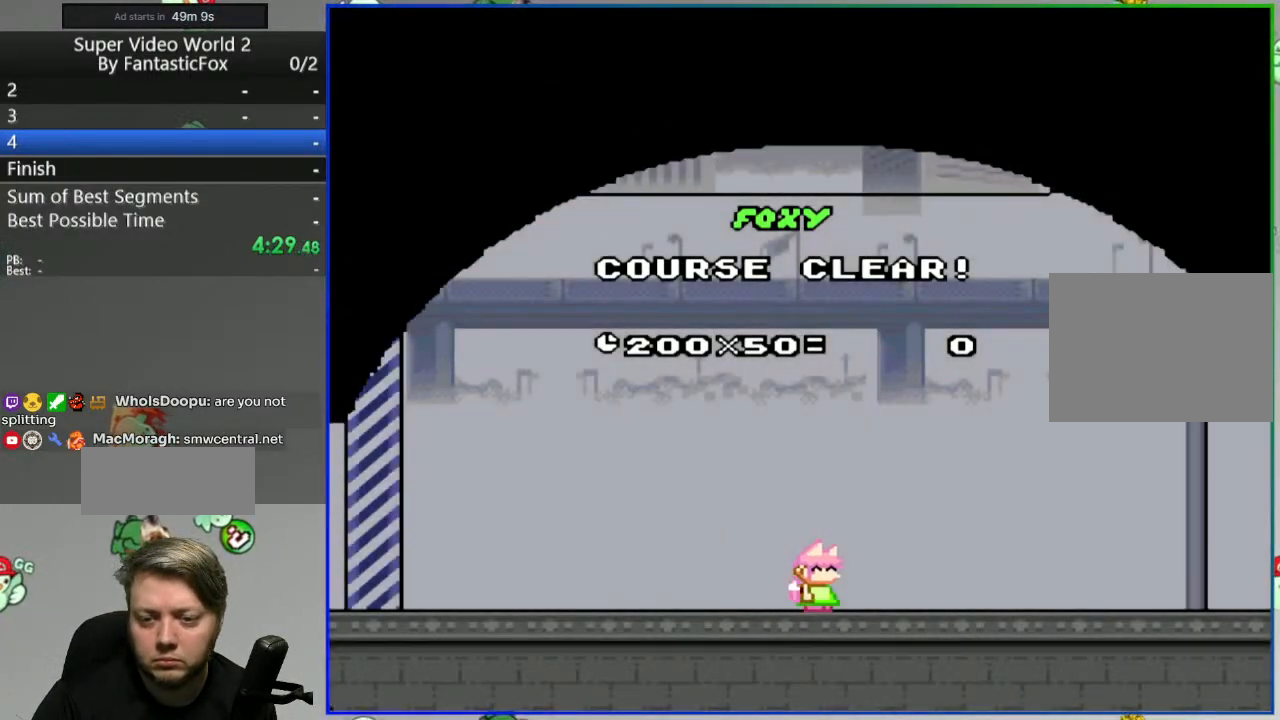
Gameplay with a controller (Nintendo layout); each line is a JSON object with the inputs held at the frame after it. "events" lists button and stick changes between this image and that frame as [ms after this image, input, new state], when the widget could be followed in between. Not read: L3 R3.
{"buttons": ["B"], "events": [[200, "B", "down"]]}
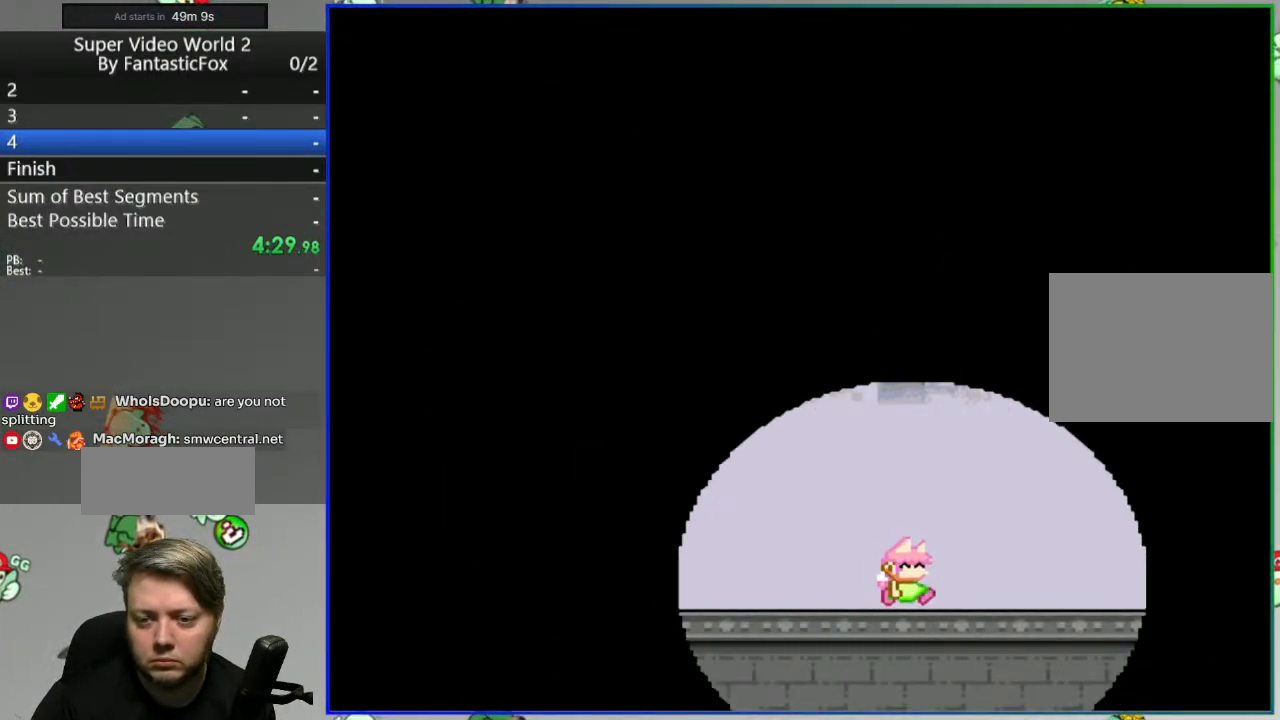
{"buttons": ["B"], "events": [[17, "B", "up"], [167, "B", "down"], [283, "B", "up"], [383, "B", "down"]]}
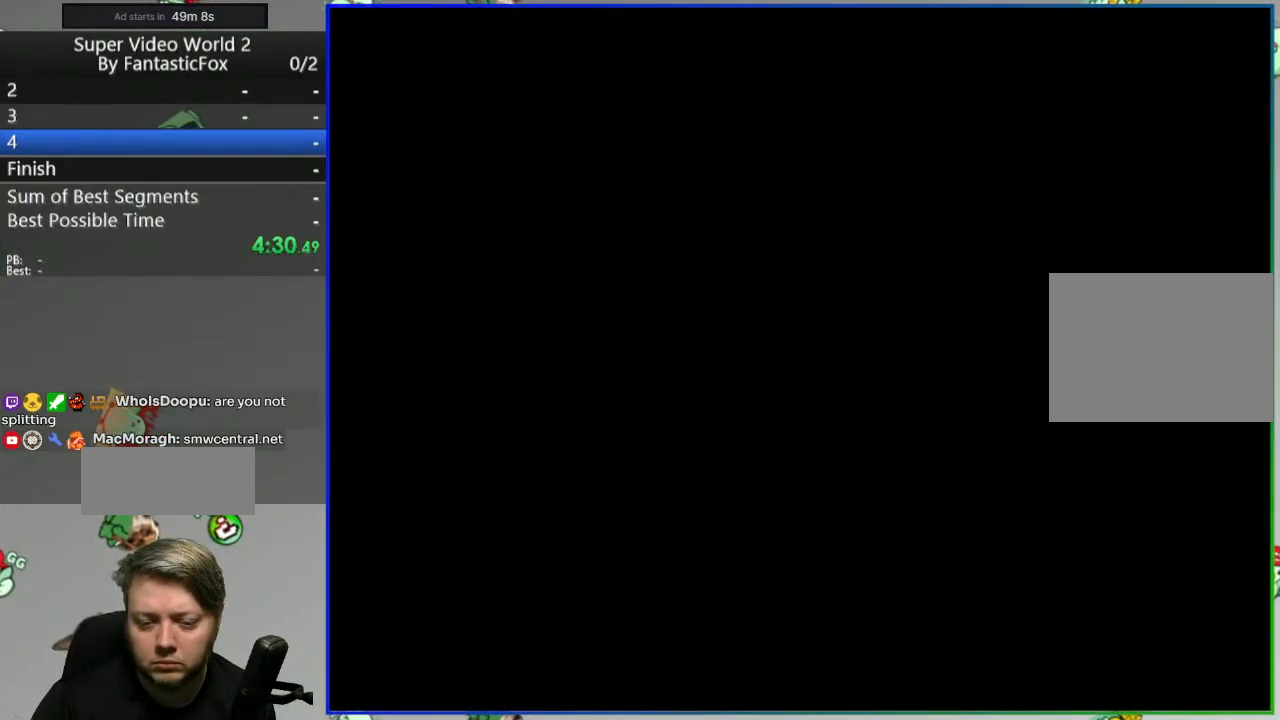
{"buttons": [], "events": [[17, "B", "up"], [83, "B", "down"], [217, "B", "up"], [317, "B", "down"], [433, "B", "up"]]}
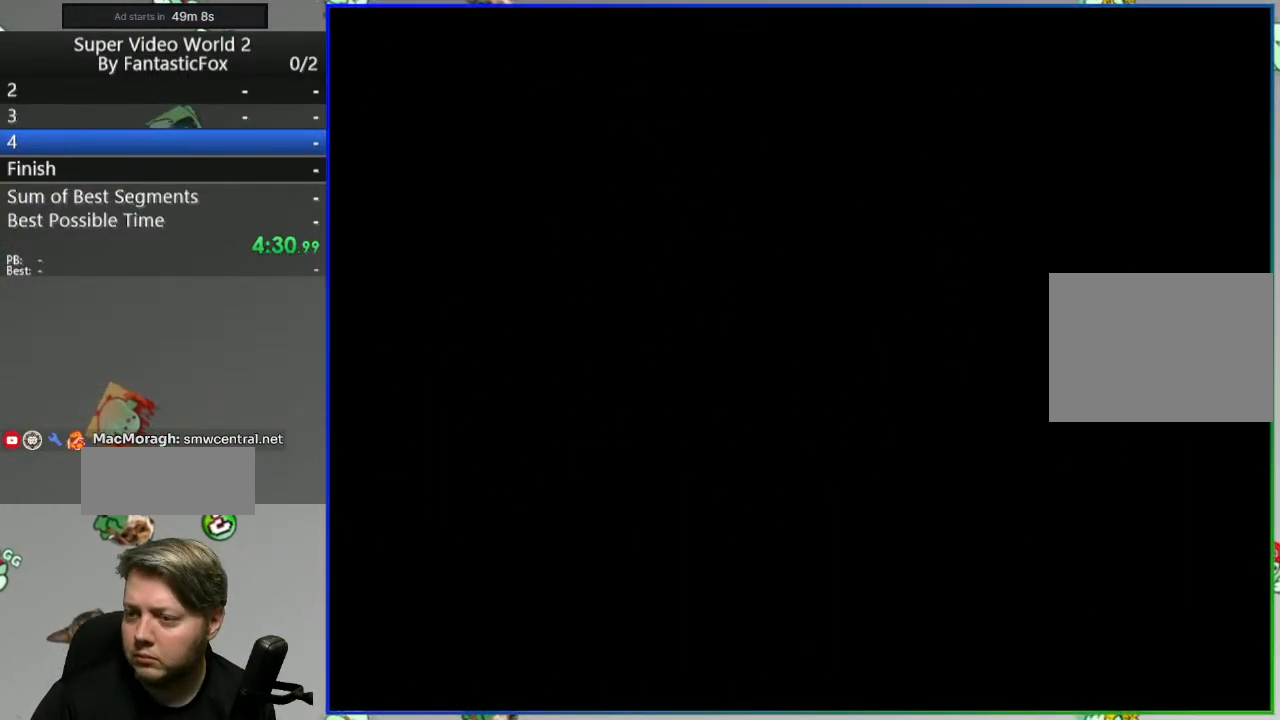
{"buttons": [], "events": [[67, "B", "down"], [183, "B", "up"]]}
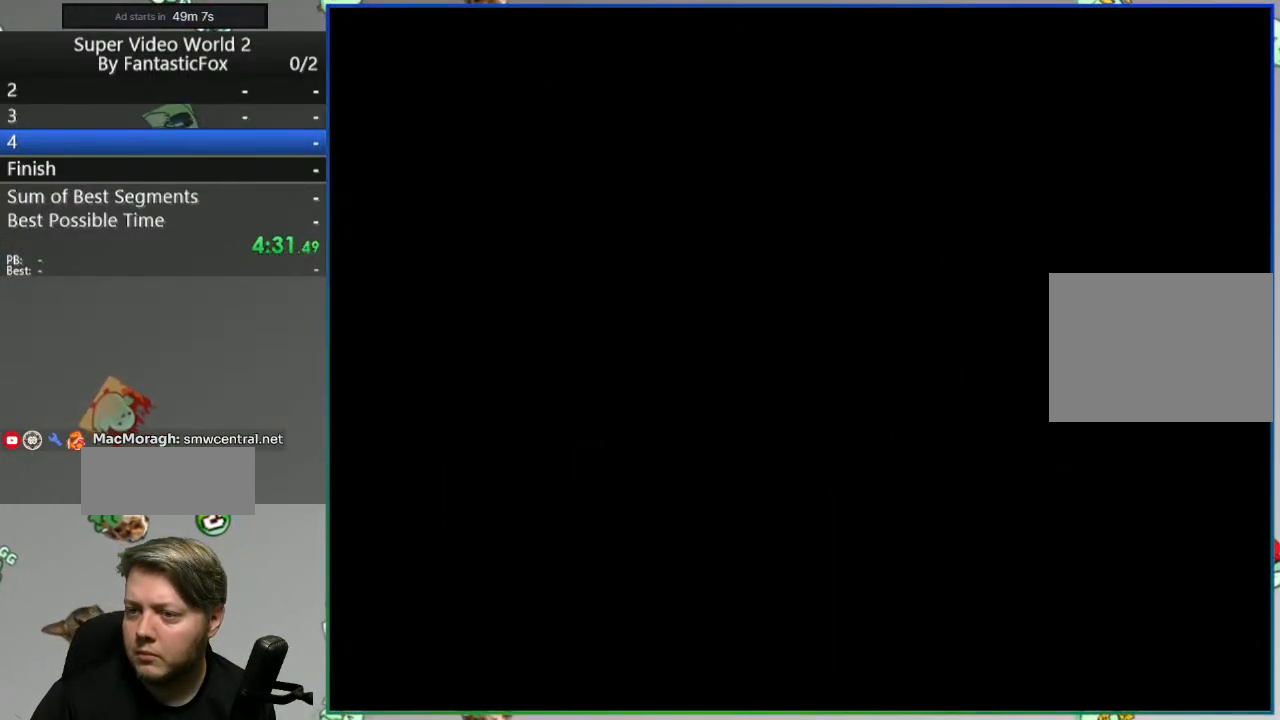
{"buttons": [], "events": []}
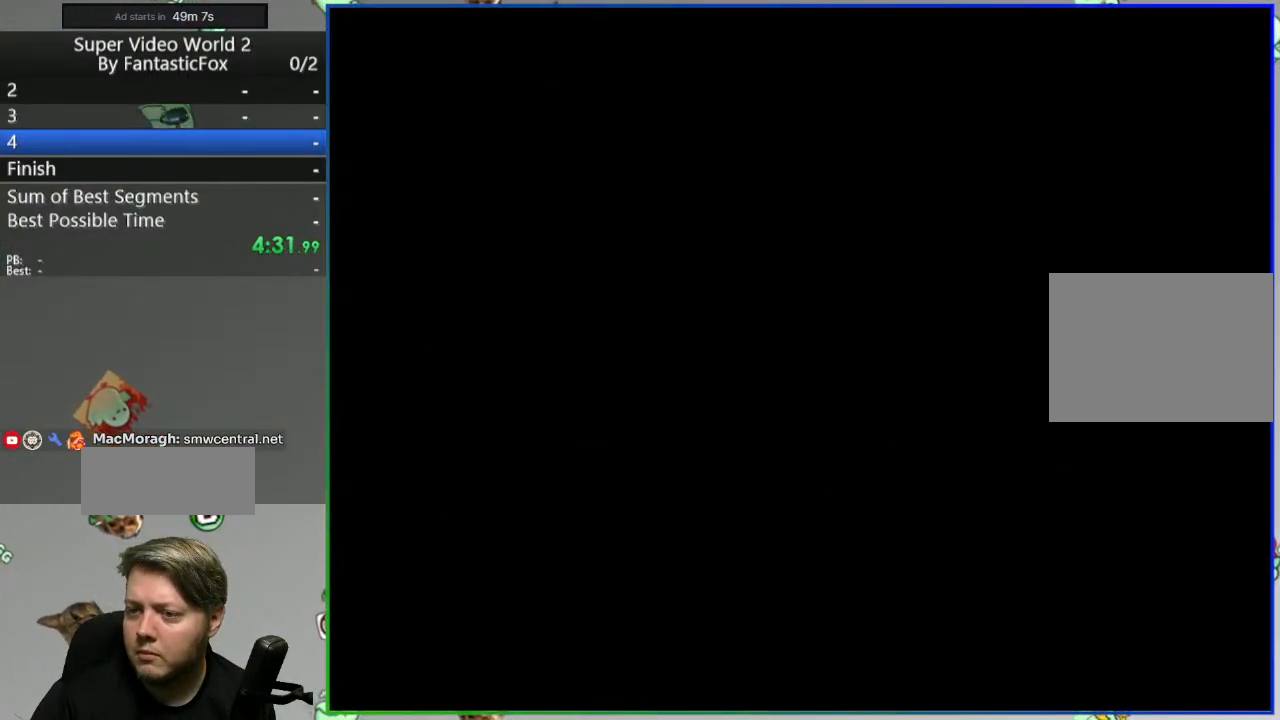
{"buttons": [], "events": []}
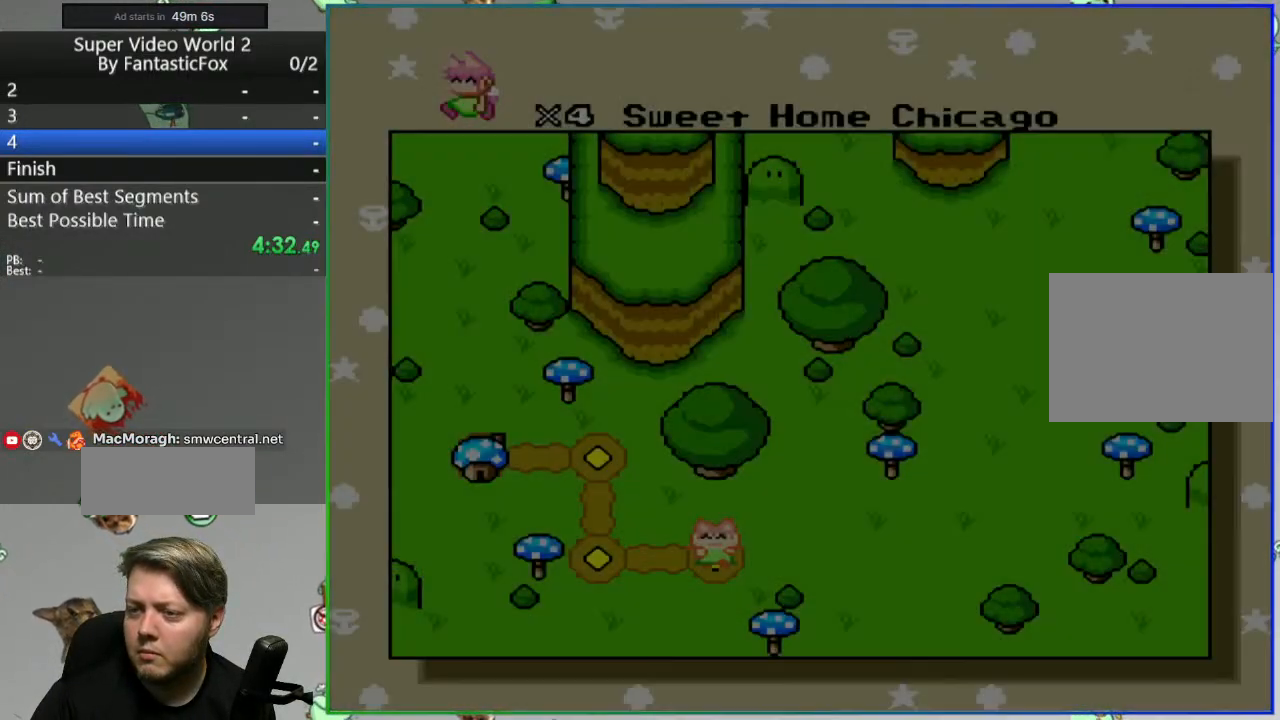
{"buttons": [], "events": []}
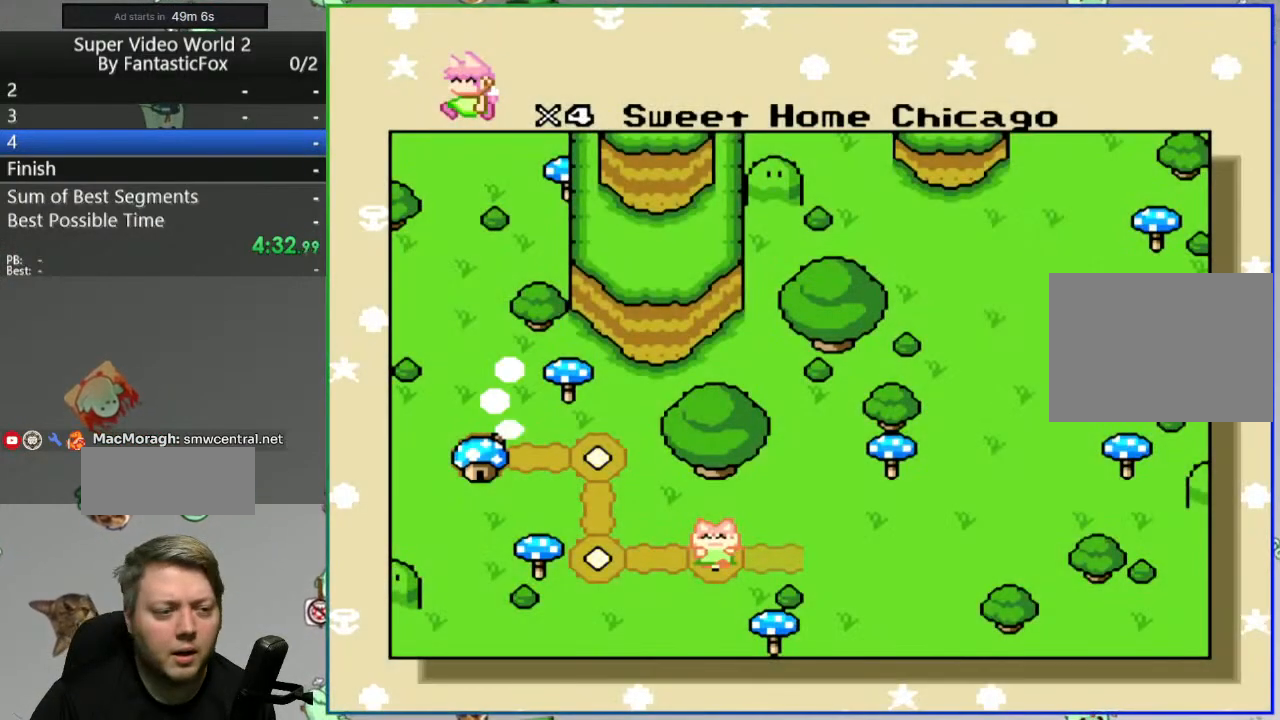
{"buttons": [], "events": []}
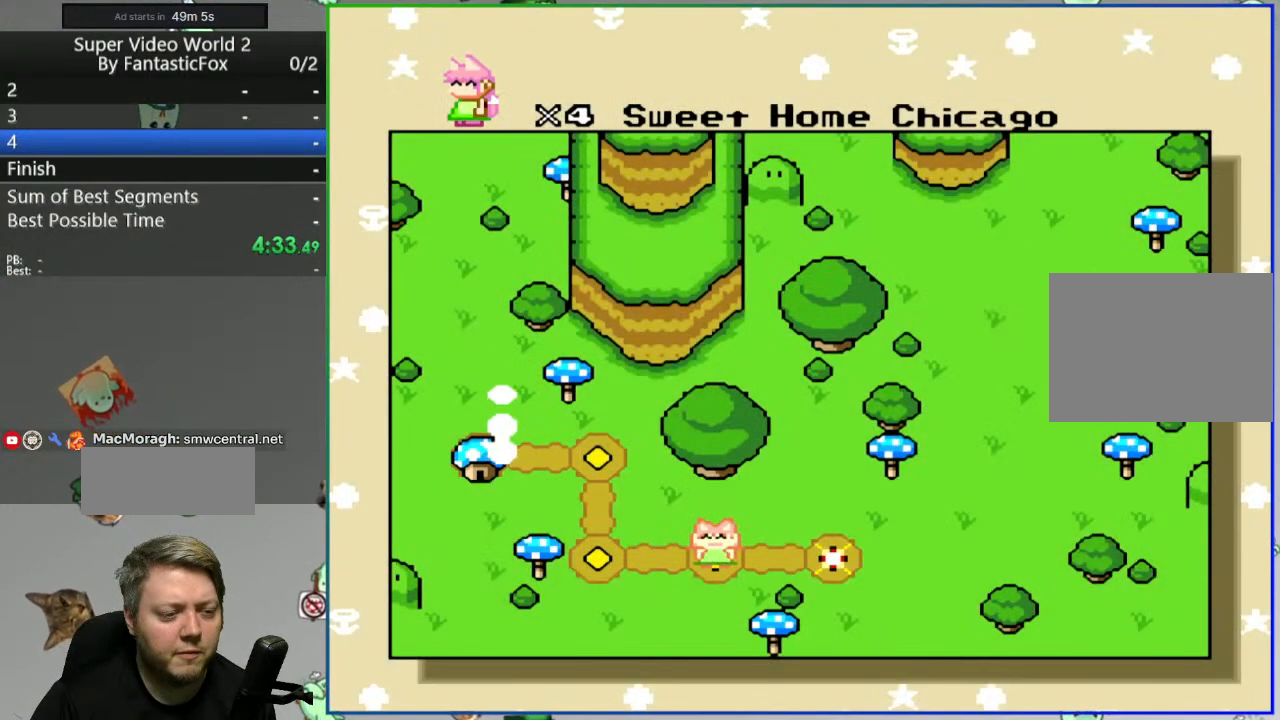
{"buttons": ["L1"], "events": [[350, "L1", "down"]]}
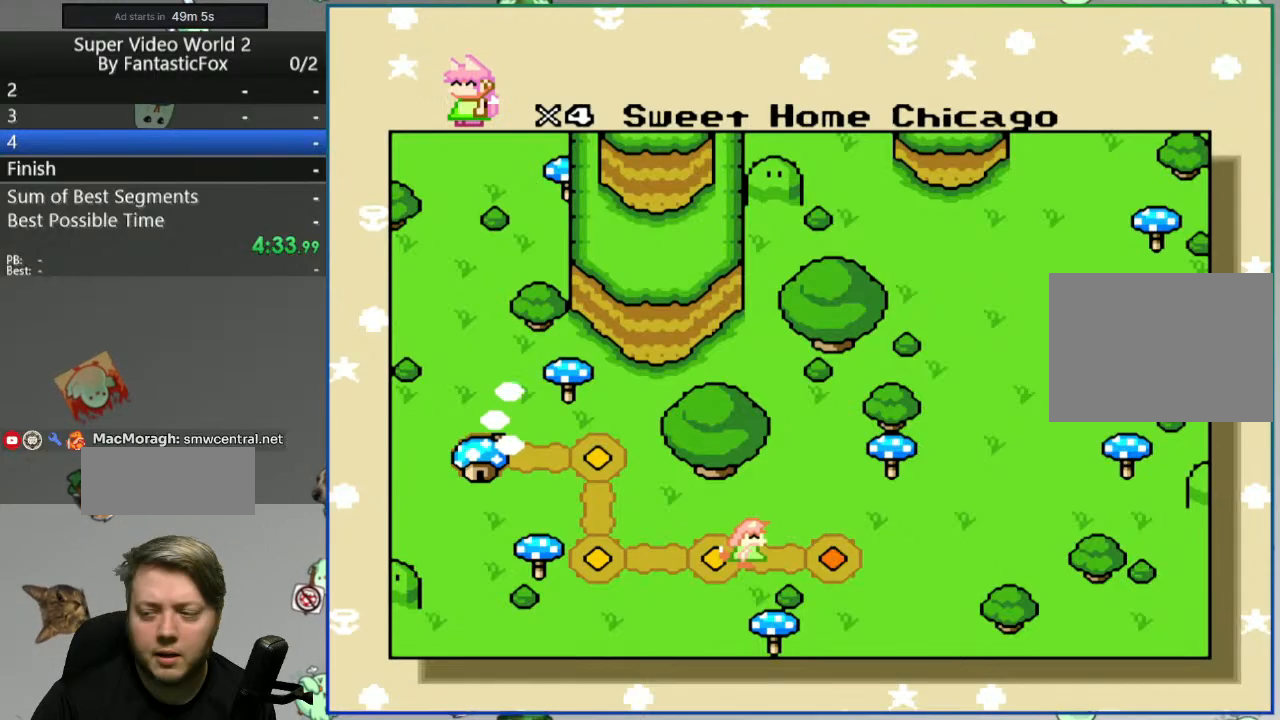
{"buttons": [], "events": [[50, "L1", "up"]]}
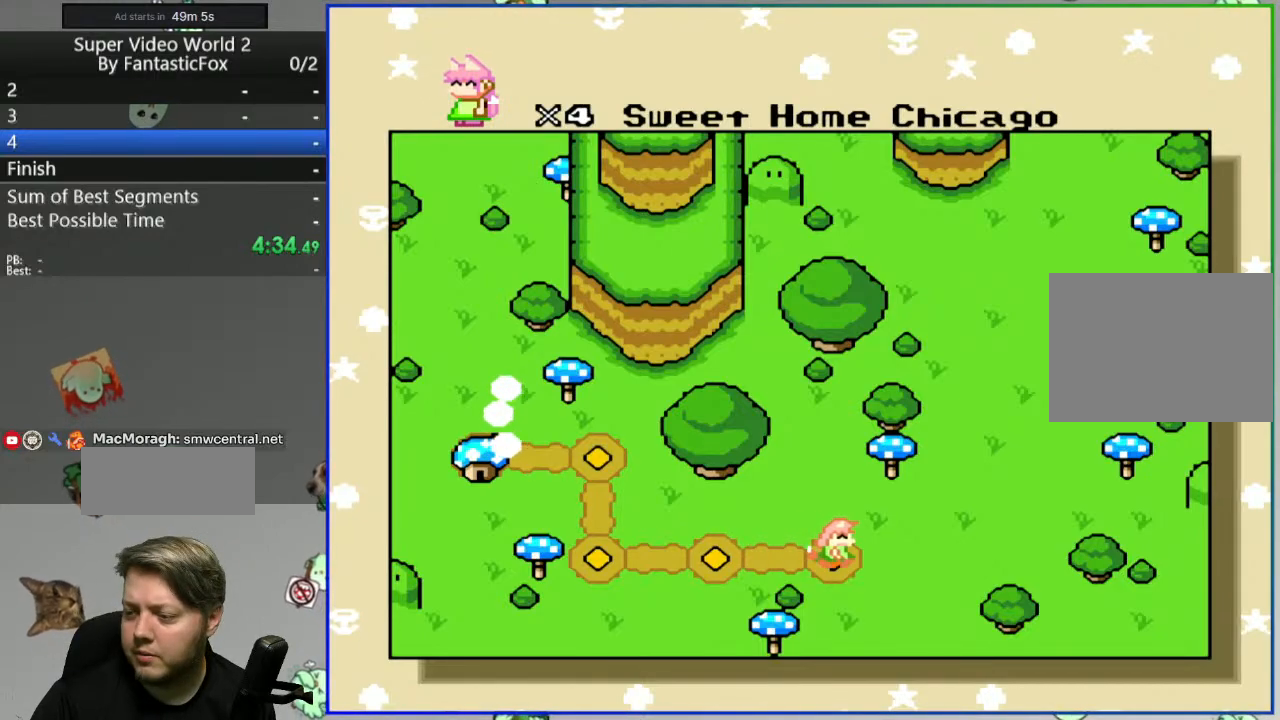
{"buttons": [], "events": []}
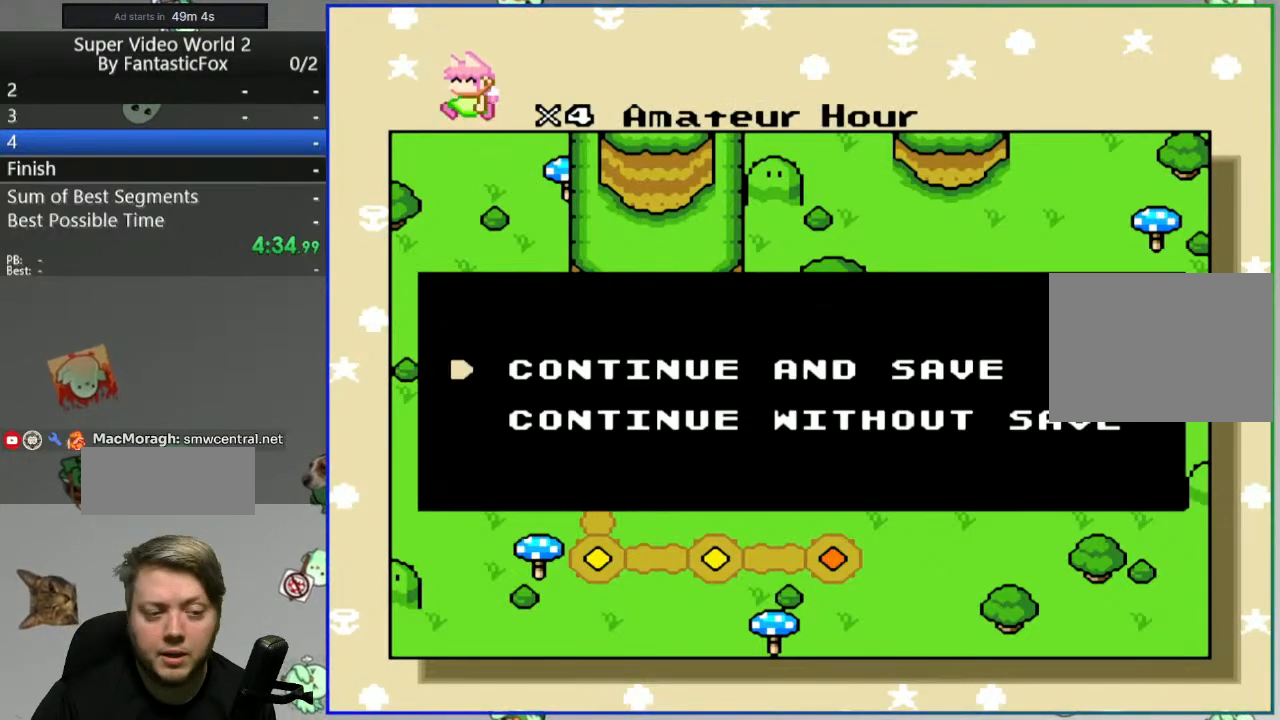
{"buttons": [], "events": [[150, "B", "down"], [300, "B", "up"]]}